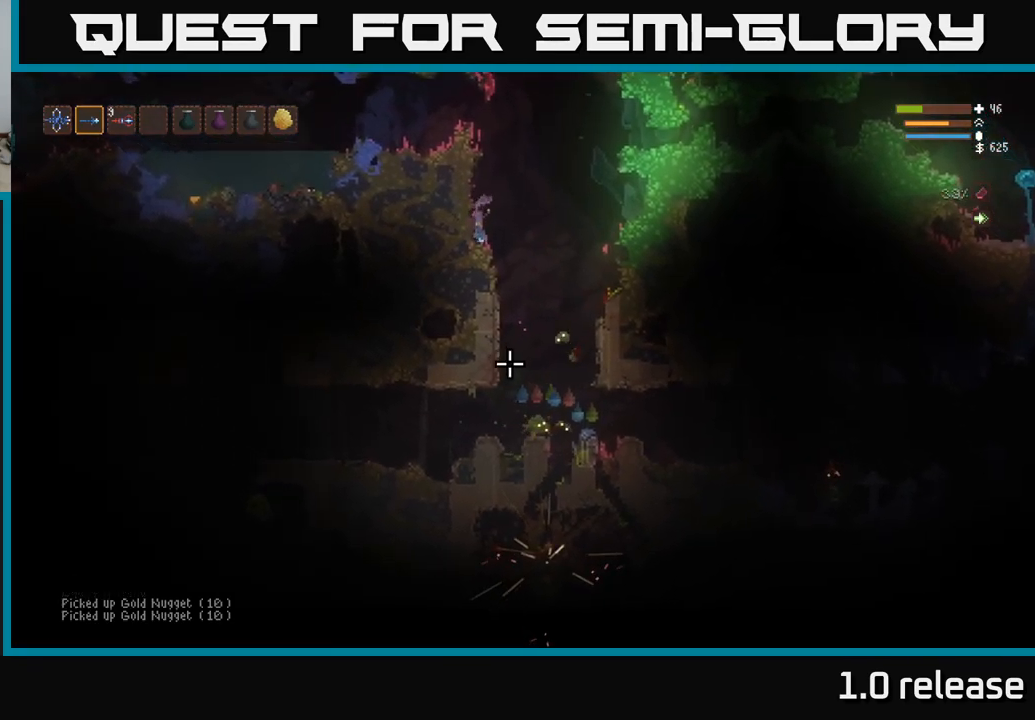
Gameplay with a controller (Xbox layout); each line is a JSON object with the inputs held at the frame after it. "events" lists button and stick changes between this image and that frame as [ms after this image, input, new state], when the widget could be followed in between. Not read: R3.
{"buttons": ["L2", "R2"], "left_stick": "center", "right_stick": "down", "events": [[216, "L2", "down"], [216, "left_stick", "right"], [483, "R2", "down"], [500, "left_stick", "center"]]}
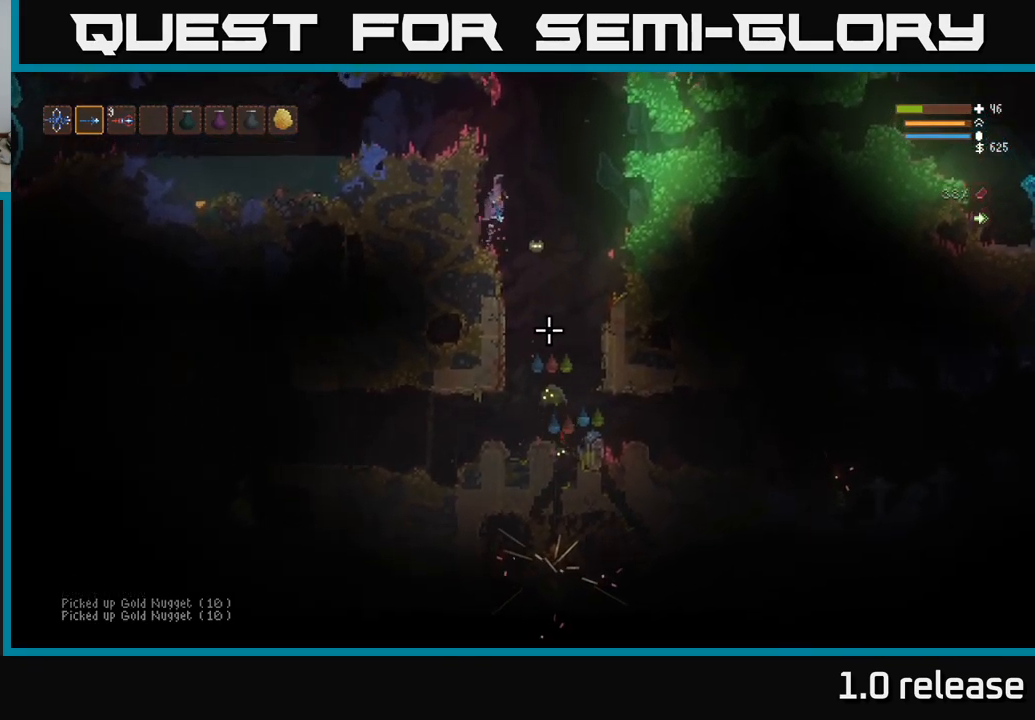
{"buttons": ["R2"], "left_stick": "left", "right_stick": "down", "events": [[66, "R2", "up"], [66, "left_stick", "left"], [183, "left_stick", "center"], [400, "L2", "up"], [466, "R2", "down"], [466, "left_stick", "left"]]}
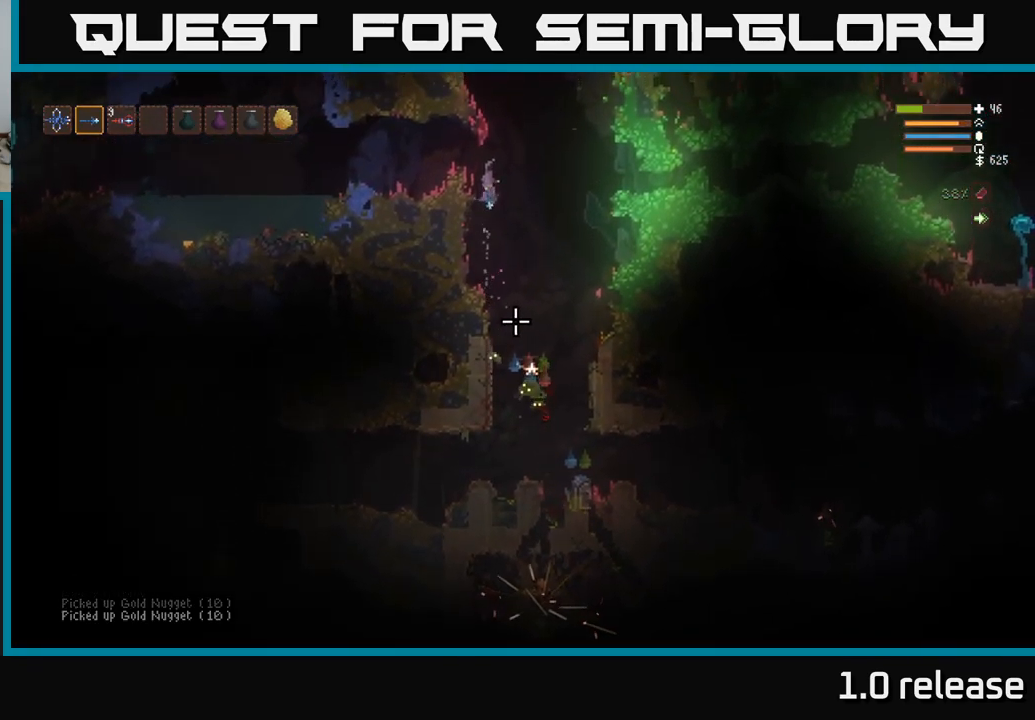
{"buttons": [], "left_stick": "left", "right_stick": "down", "events": [[50, "L2", "down"], [100, "R2", "up"], [250, "L2", "up"]]}
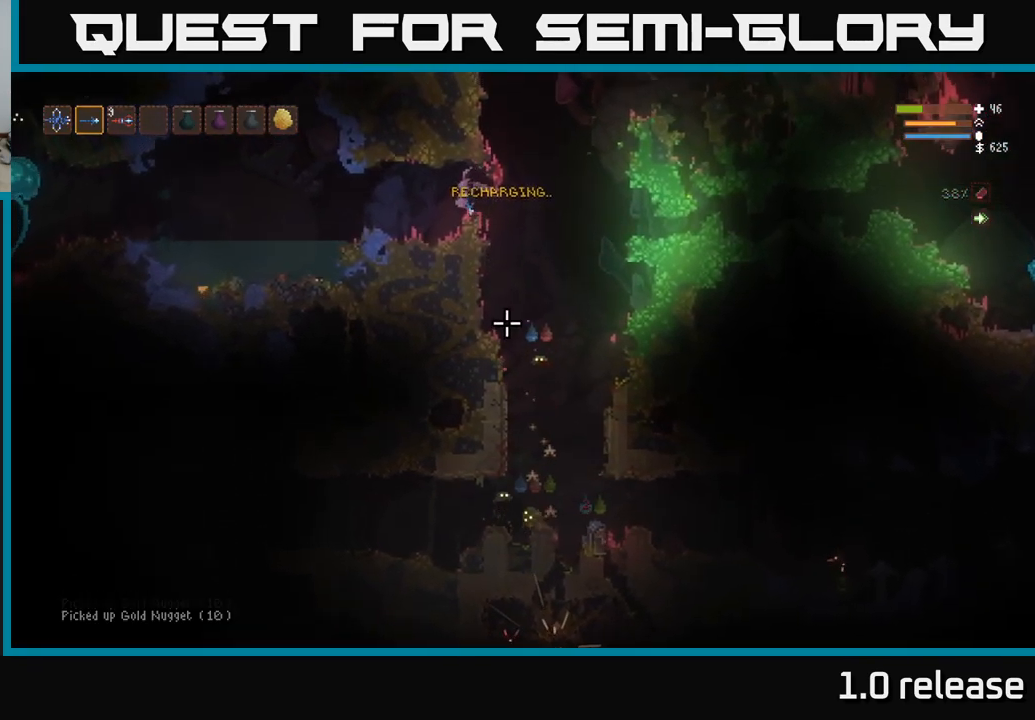
{"buttons": [], "left_stick": "left", "right_stick": "left", "events": [[66, "right_stick", "down-right"], [316, "L2", "down"], [450, "L2", "up"], [483, "right_stick", "left"]]}
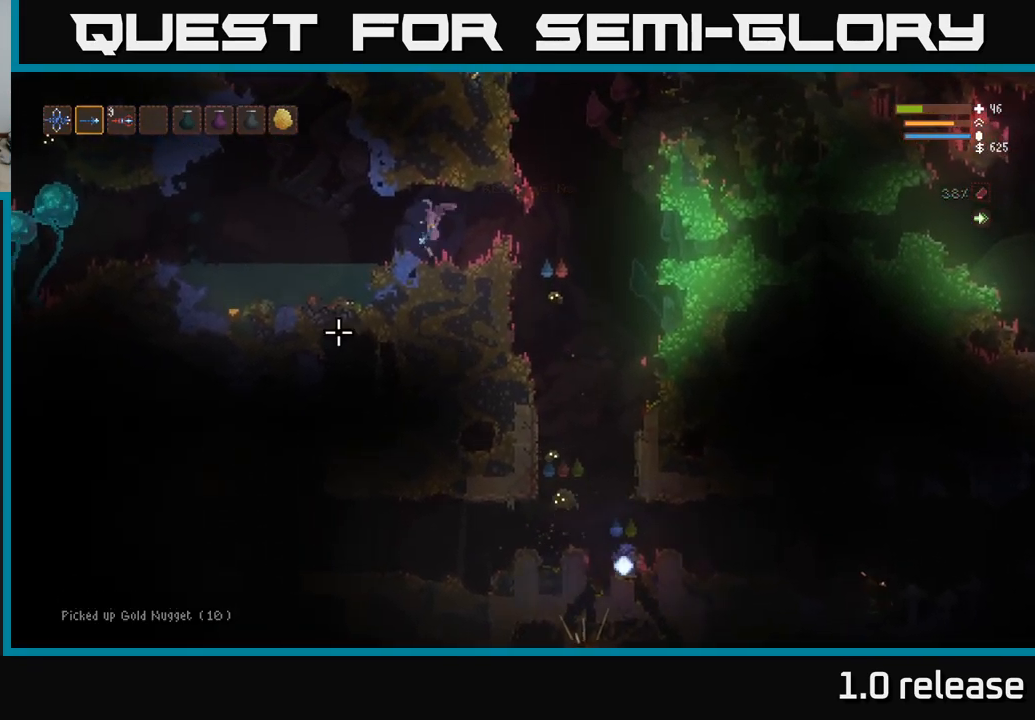
{"buttons": [], "left_stick": "left", "right_stick": "up-left", "events": [[350, "L2", "down"], [383, "right_stick", "up-left"], [467, "L2", "up"]]}
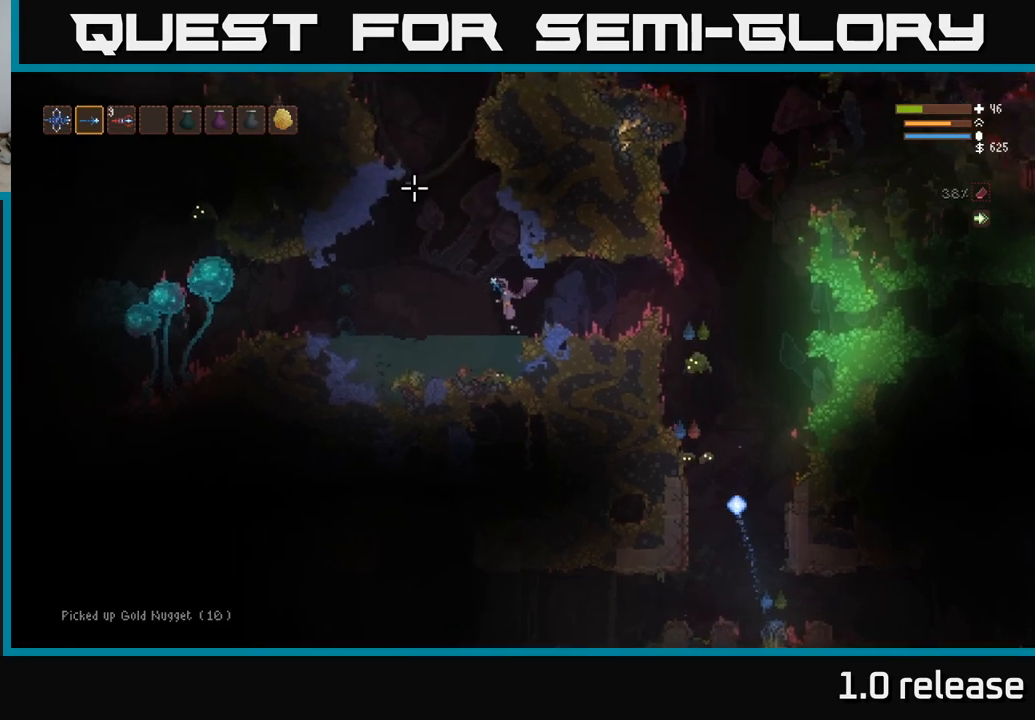
{"buttons": [], "left_stick": "right", "right_stick": "up-right", "events": [[117, "right_stick", "up"], [217, "right_stick", "up-right"], [400, "left_stick", "center"], [467, "left_stick", "right"]]}
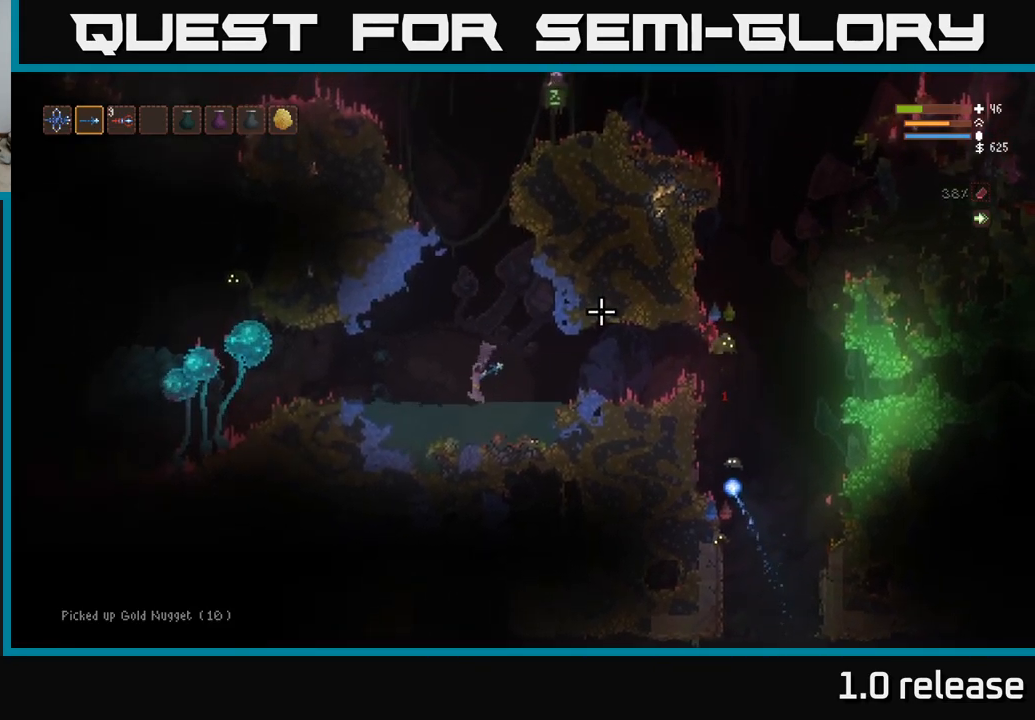
{"buttons": [], "left_stick": "center", "right_stick": "right", "events": [[17, "right_stick", "right"], [100, "left_stick", "center"]]}
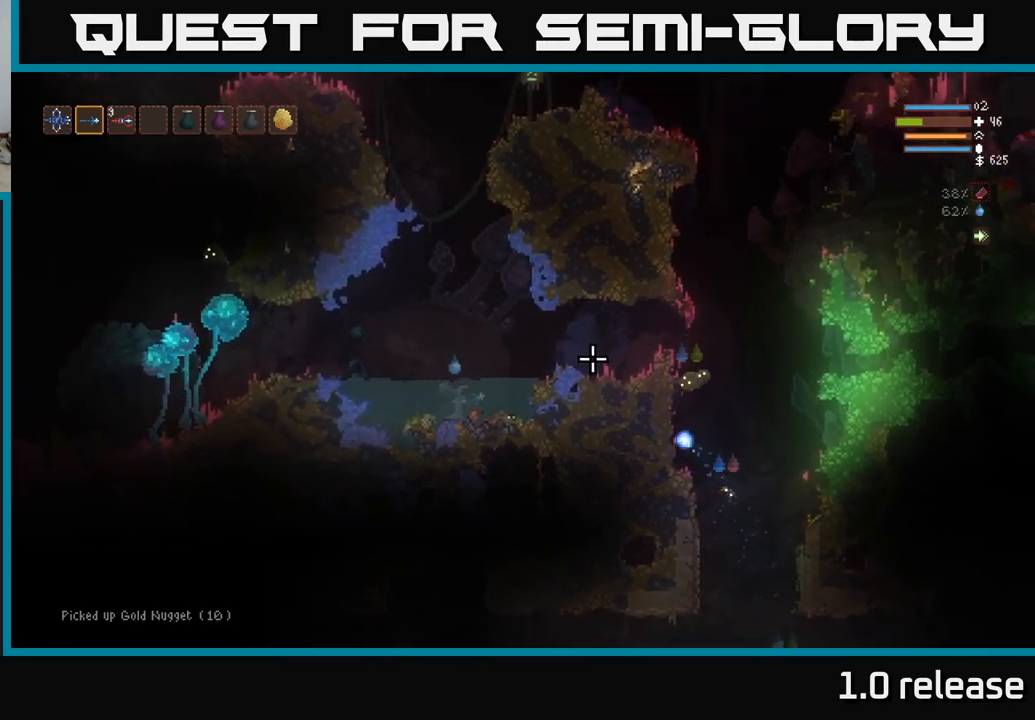
{"buttons": ["L2"], "left_stick": "right", "right_stick": "right", "events": [[167, "R1", "down"], [250, "R1", "up"], [250, "left_stick", "right"], [350, "L2", "down"]]}
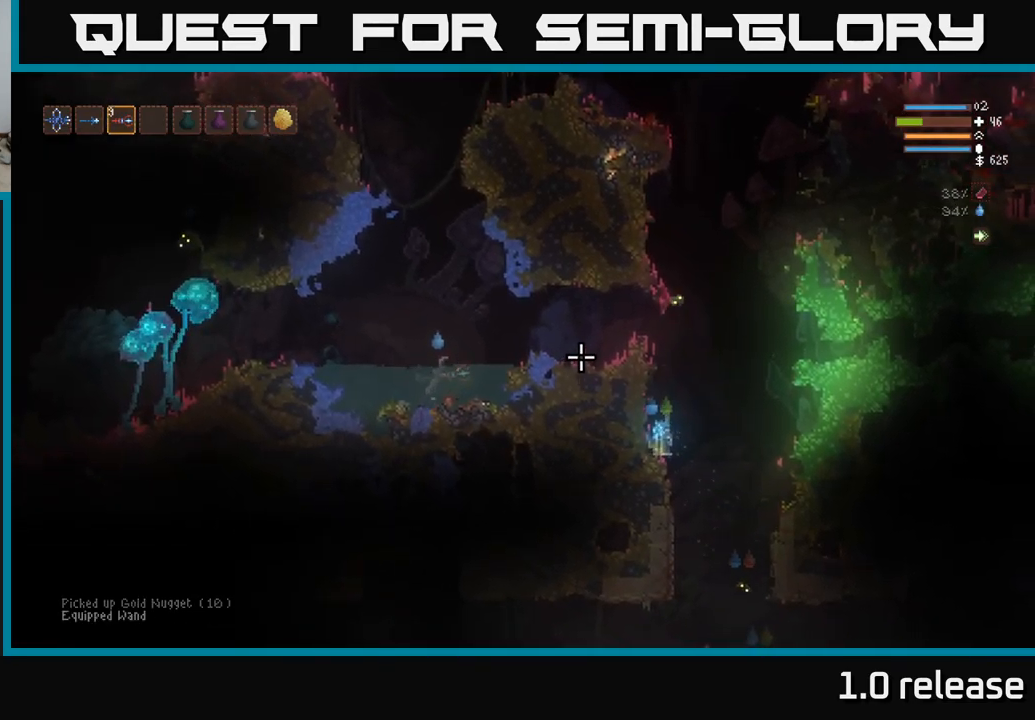
{"buttons": [], "left_stick": "center", "right_stick": "right", "events": [[83, "L2", "up"], [200, "left_stick", "center"], [250, "L1", "down"], [317, "L1", "up"], [400, "L1", "down"], [483, "L1", "up"]]}
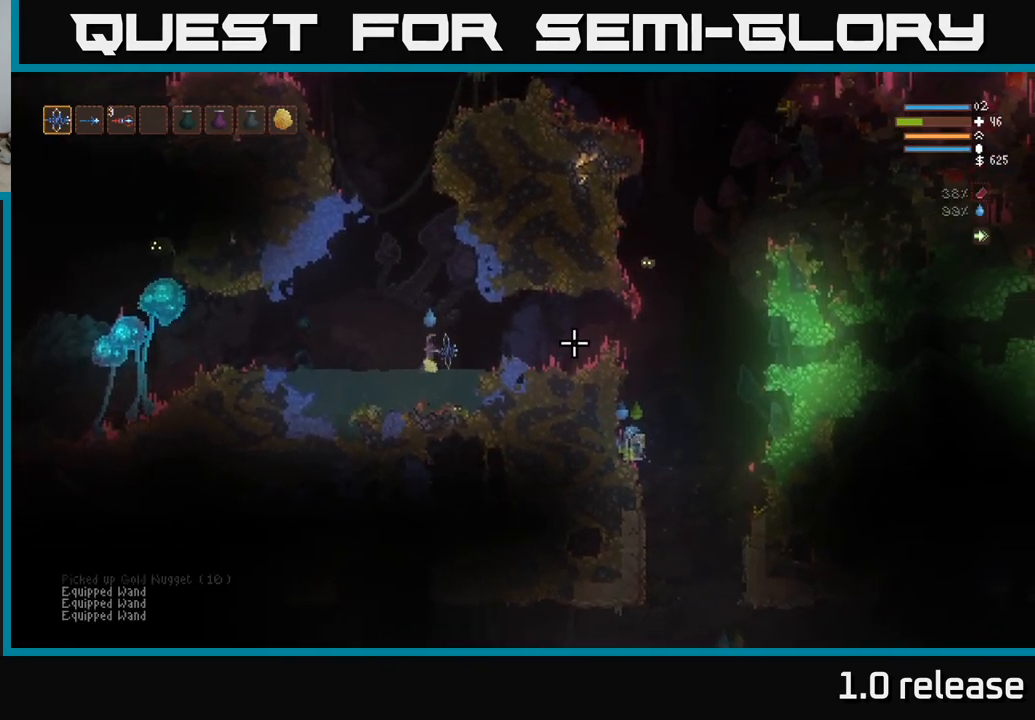
{"buttons": ["L2"], "left_stick": "right", "right_stick": "right", "events": [[117, "left_stick", "right"], [183, "L2", "down"]]}
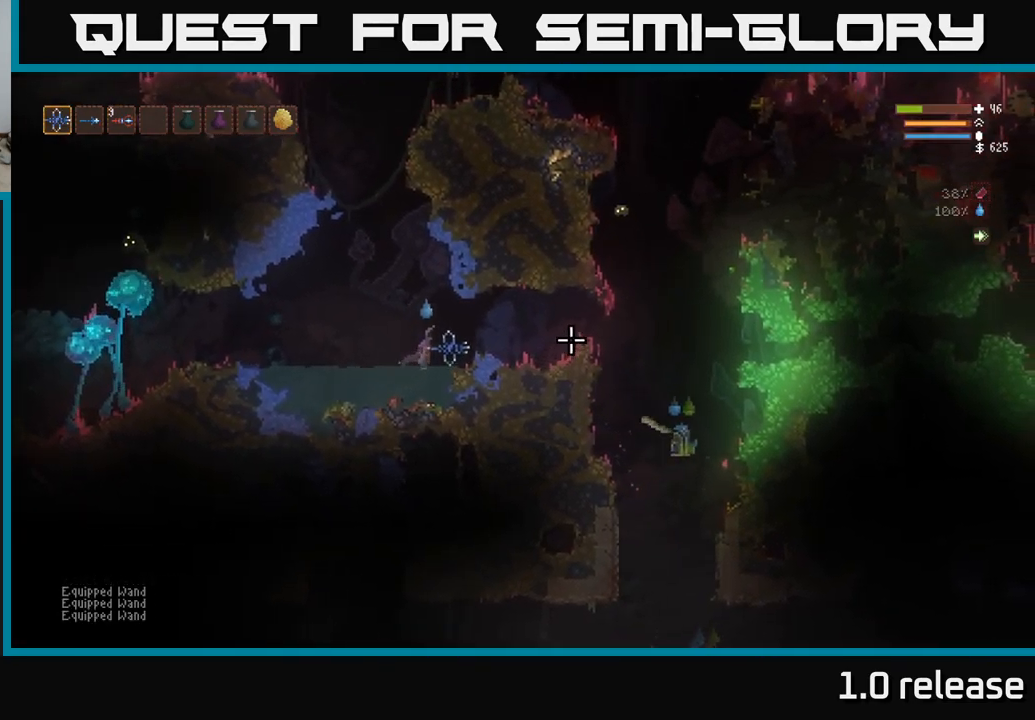
{"buttons": [], "left_stick": "right", "right_stick": "right", "events": [[67, "L2", "up"]]}
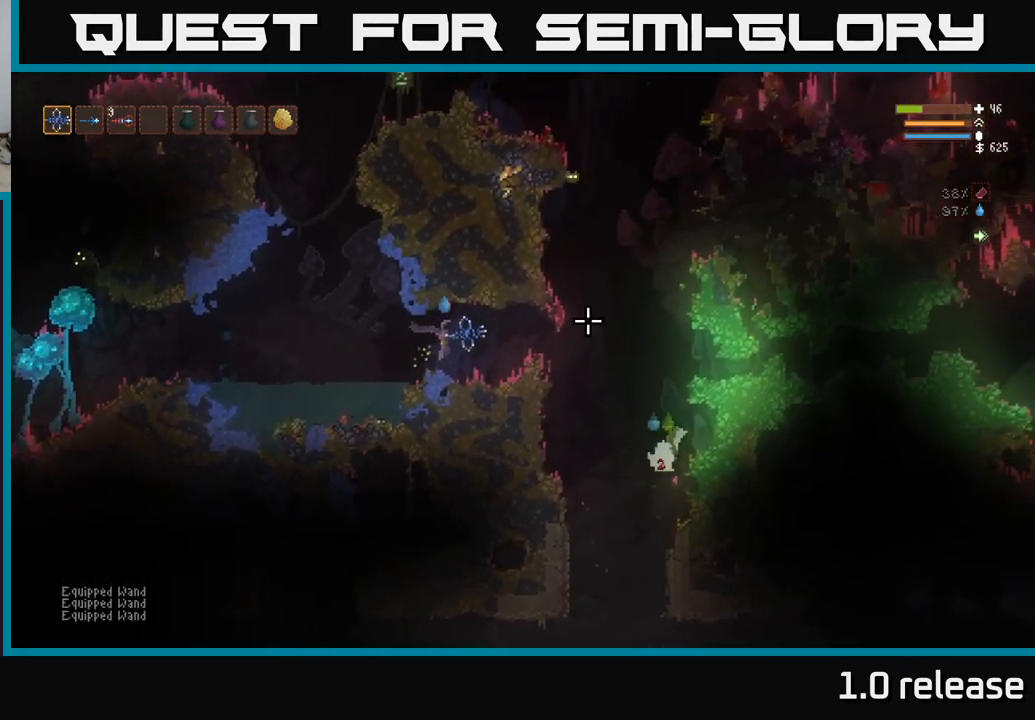
{"buttons": [], "left_stick": "center", "right_stick": "right", "events": [[50, "R1", "down"], [67, "left_stick", "center"], [100, "R1", "up"]]}
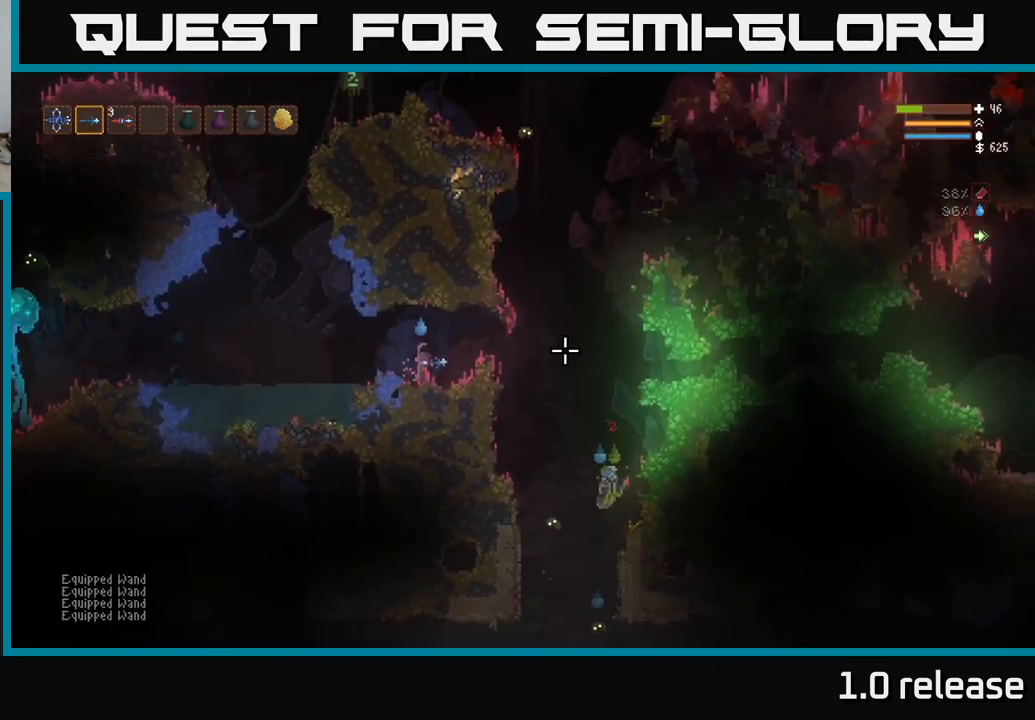
{"buttons": [], "left_stick": "right", "right_stick": "down-right", "events": [[67, "L2", "down"], [83, "left_stick", "right"], [217, "L2", "up"], [217, "right_stick", "down-right"]]}
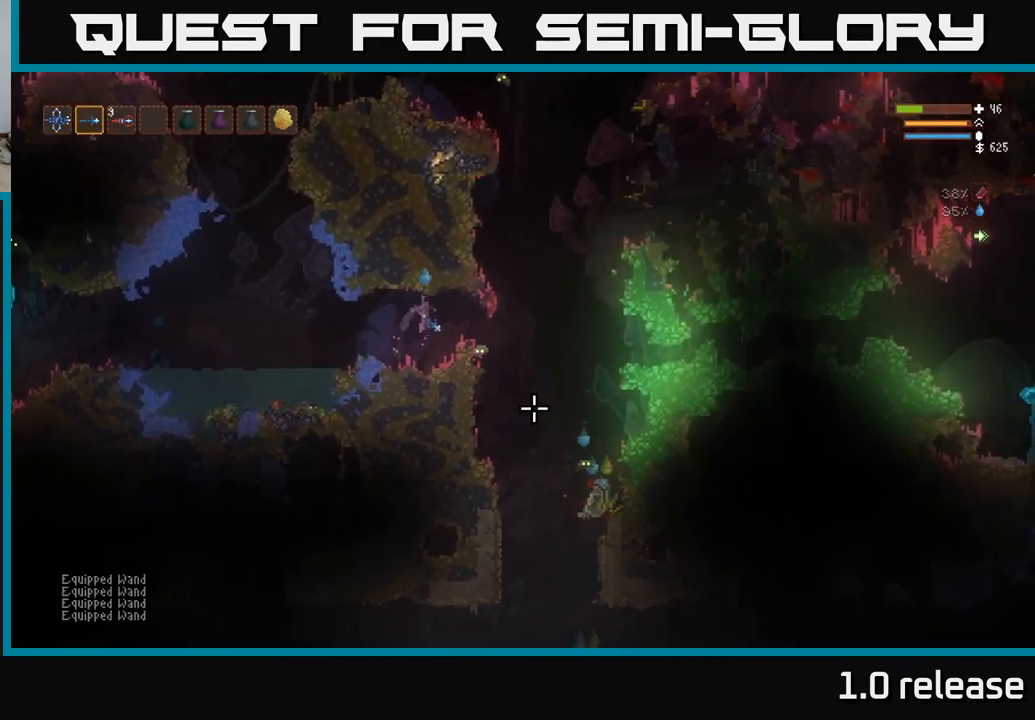
{"buttons": [], "left_stick": "left", "right_stick": "down-right", "events": [[17, "left_stick", "center"], [83, "L2", "down"], [167, "left_stick", "left"], [183, "R2", "down"], [250, "L2", "up"], [283, "R2", "up"]]}
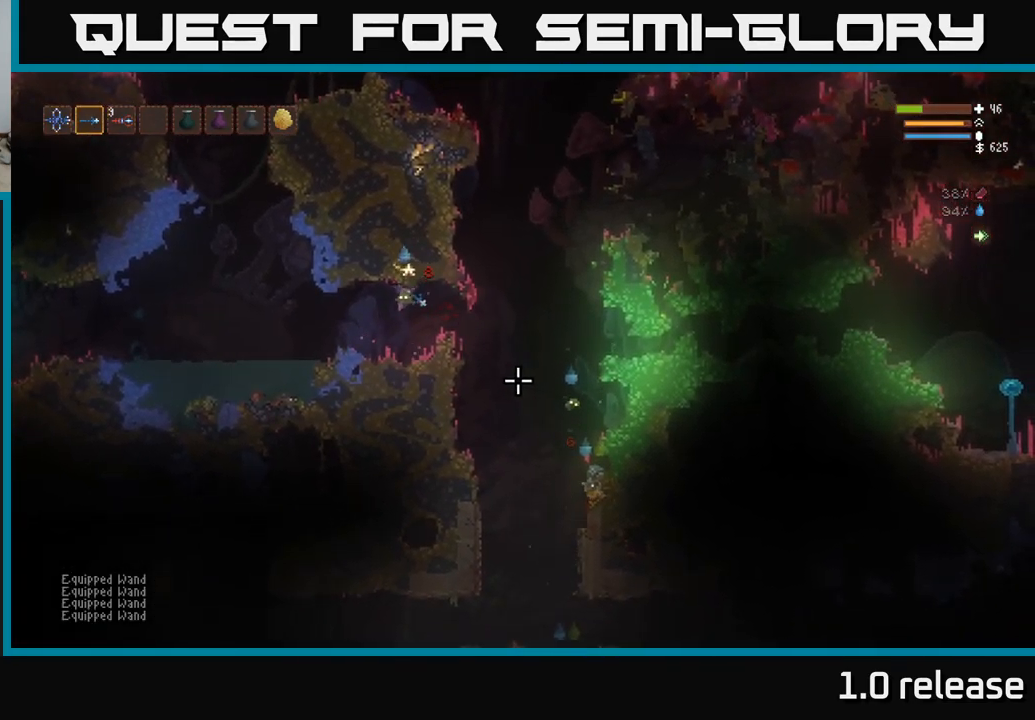
{"buttons": ["L2", "R2"], "left_stick": "left", "right_stick": "down-right", "events": [[367, "L2", "down"], [484, "R2", "down"]]}
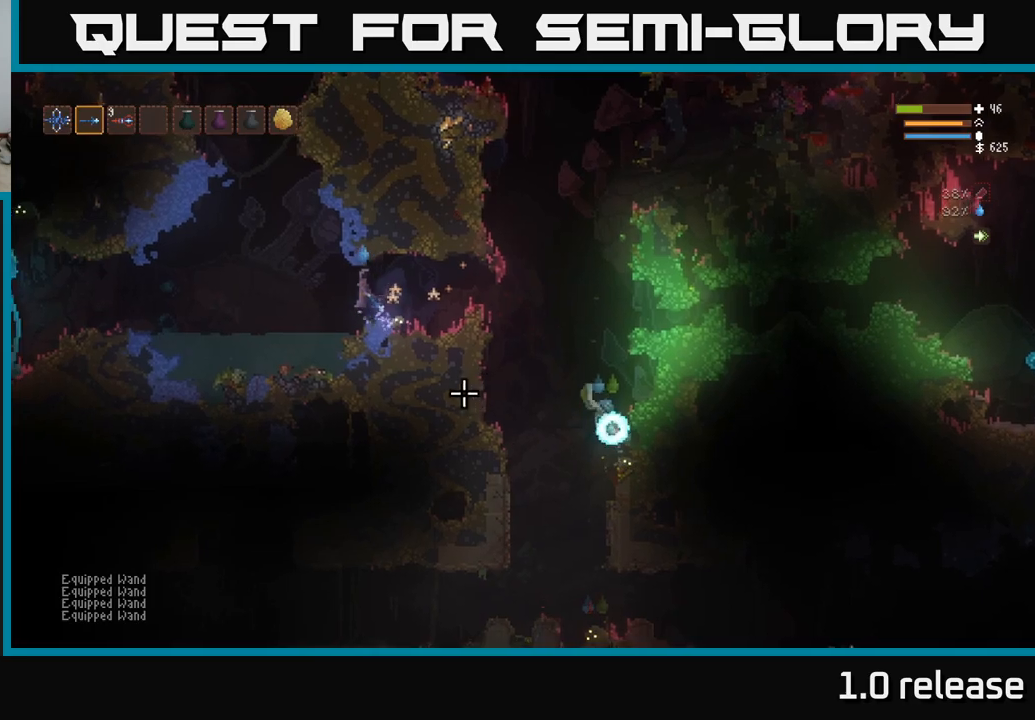
{"buttons": [], "left_stick": "right", "right_stick": "down-right", "events": [[84, "L2", "up"], [100, "R2", "up"], [300, "left_stick", "center"], [350, "left_stick", "right"]]}
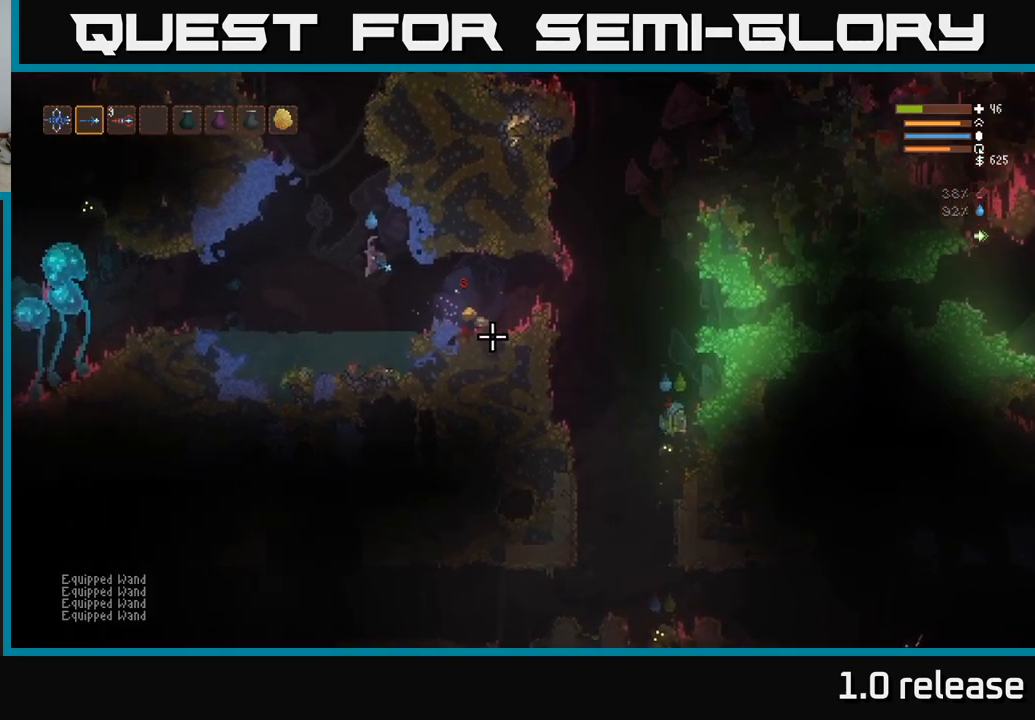
{"buttons": ["L2"], "left_stick": "right", "right_stick": "right", "events": [[34, "right_stick", "right"], [467, "L2", "down"]]}
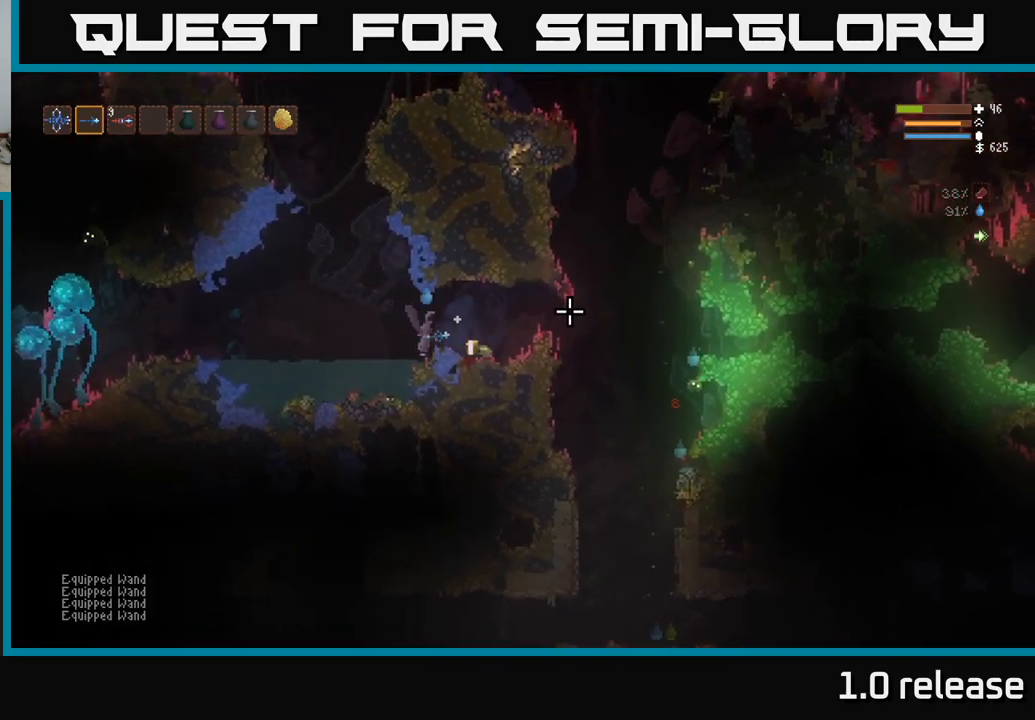
{"buttons": [], "left_stick": "right", "right_stick": "down-right", "events": [[100, "L2", "up"], [484, "right_stick", "down-right"]]}
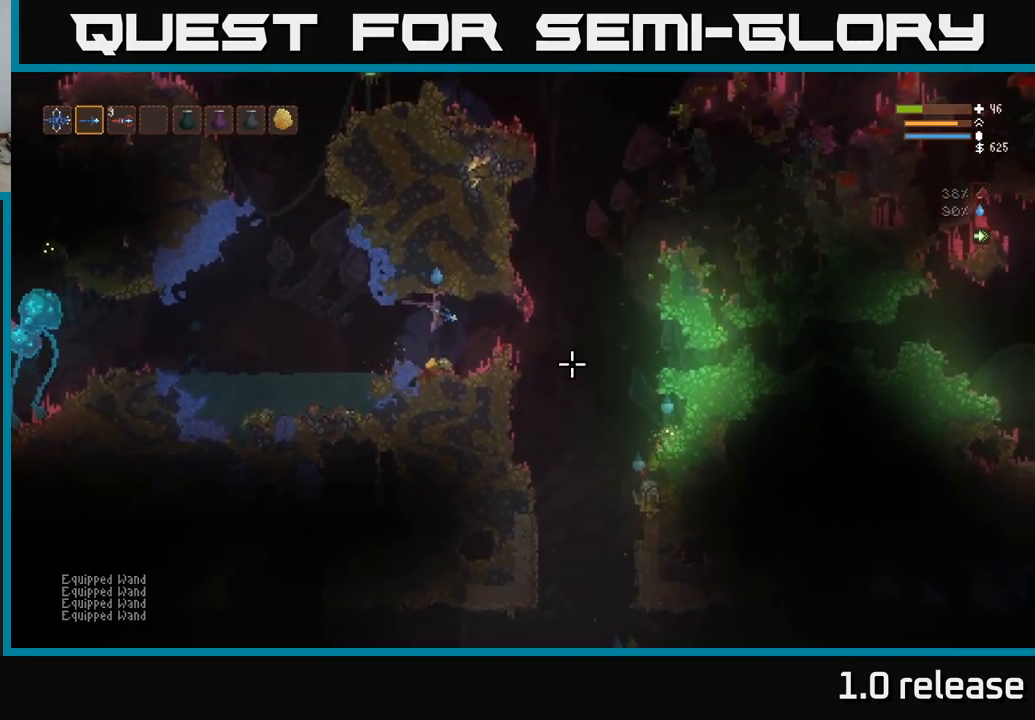
{"buttons": [], "left_stick": "left", "right_stick": "down-right", "events": [[100, "left_stick", "center"], [400, "left_stick", "left"]]}
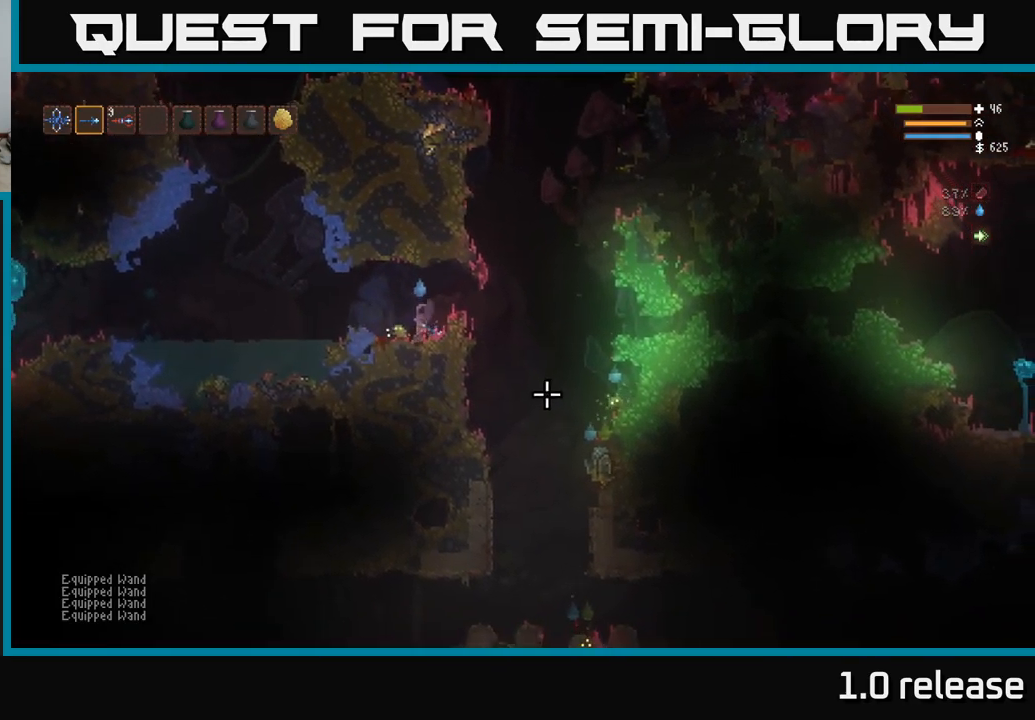
{"buttons": ["L2"], "left_stick": "left", "right_stick": "up", "events": [[300, "L2", "down"], [317, "right_stick", "up"]]}
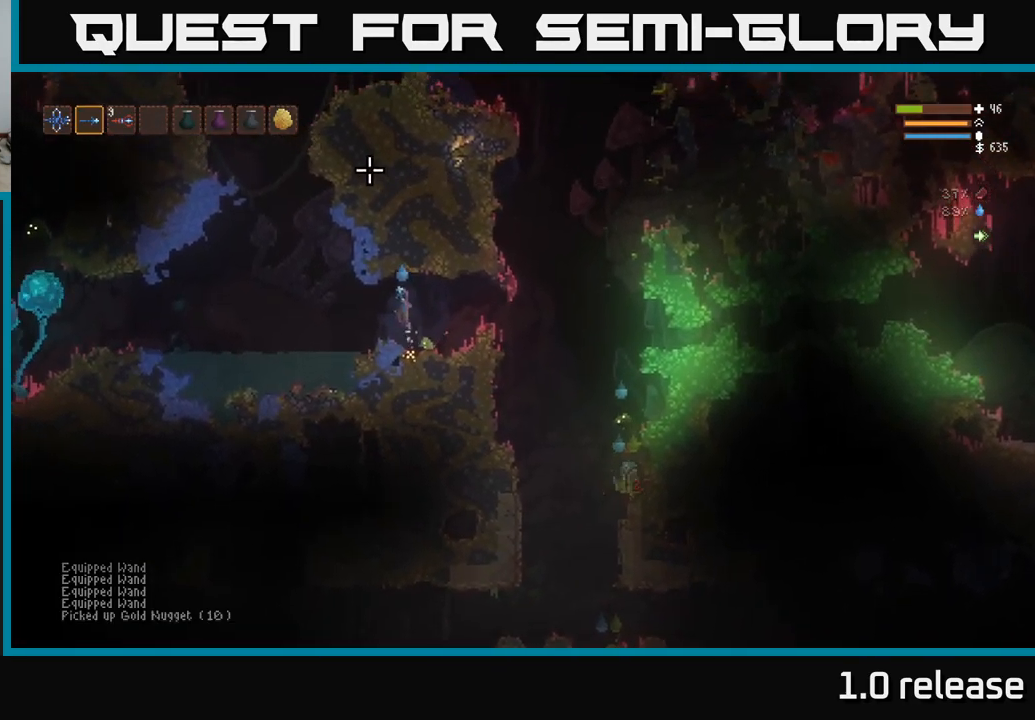
{"buttons": [], "left_stick": "left", "right_stick": "up", "events": [[484, "L2", "up"]]}
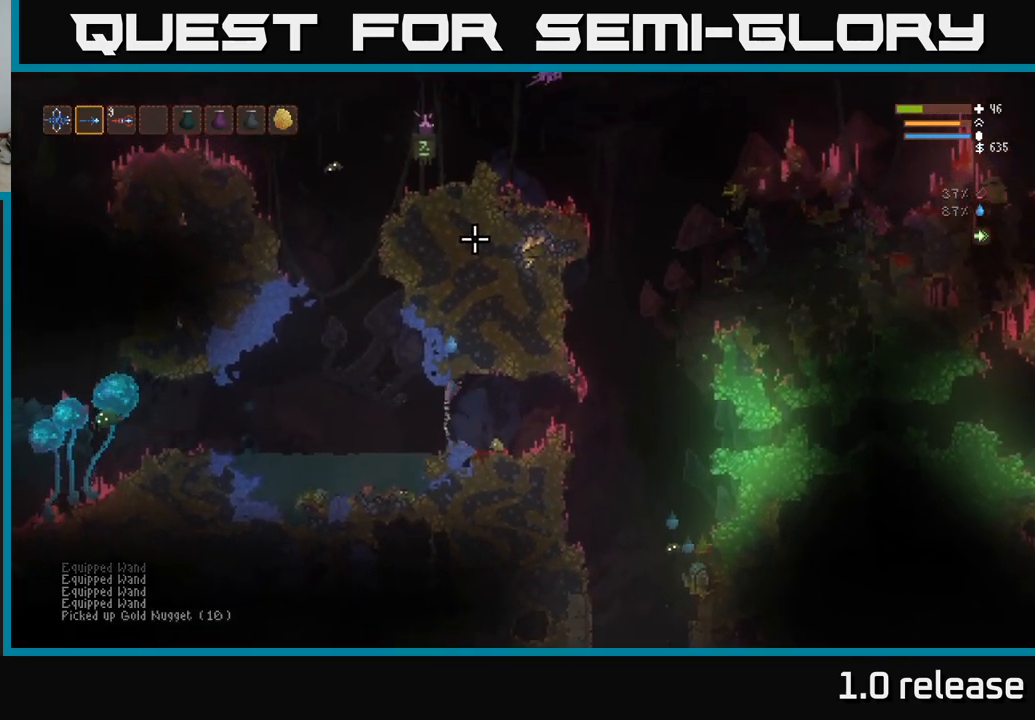
{"buttons": ["L2"], "left_stick": "left", "right_stick": "up", "events": [[350, "R2", "down"], [384, "L2", "down"], [484, "R2", "up"]]}
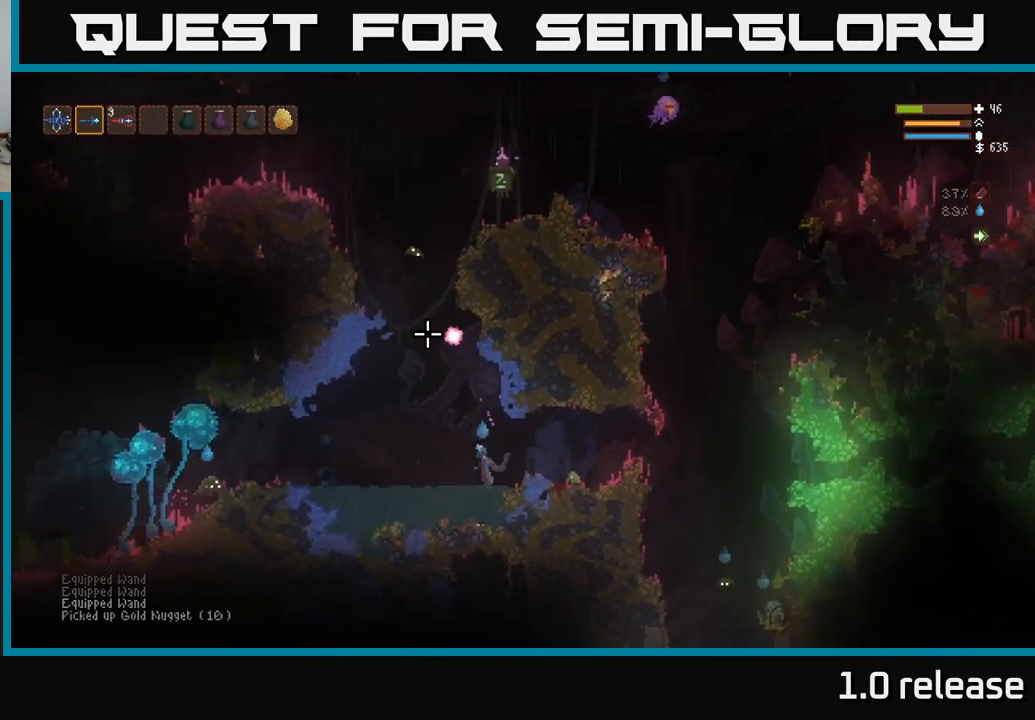
{"buttons": [], "left_stick": "center", "right_stick": "up", "events": [[34, "L2", "up"], [117, "left_stick", "center"]]}
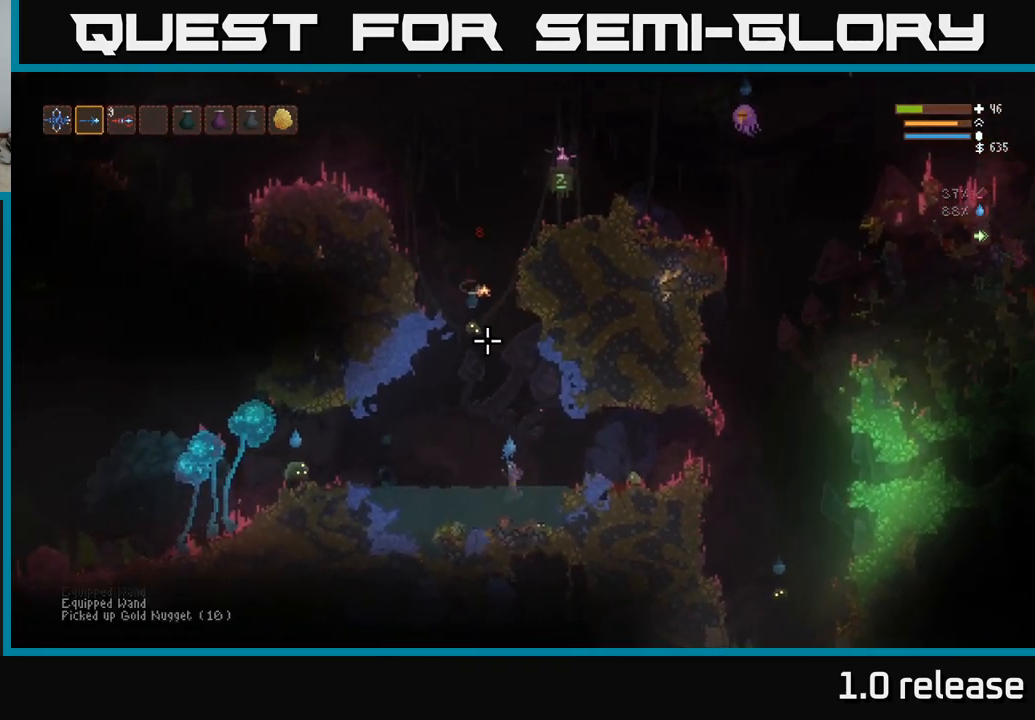
{"buttons": ["L2"], "left_stick": "up-left", "right_stick": "down-left", "events": [[17, "R2", "down"], [84, "left_stick", "right"], [134, "R2", "up"], [150, "L2", "down"], [217, "right_stick", "up-left"], [350, "left_stick", "up-left"], [367, "right_stick", "down-left"]]}
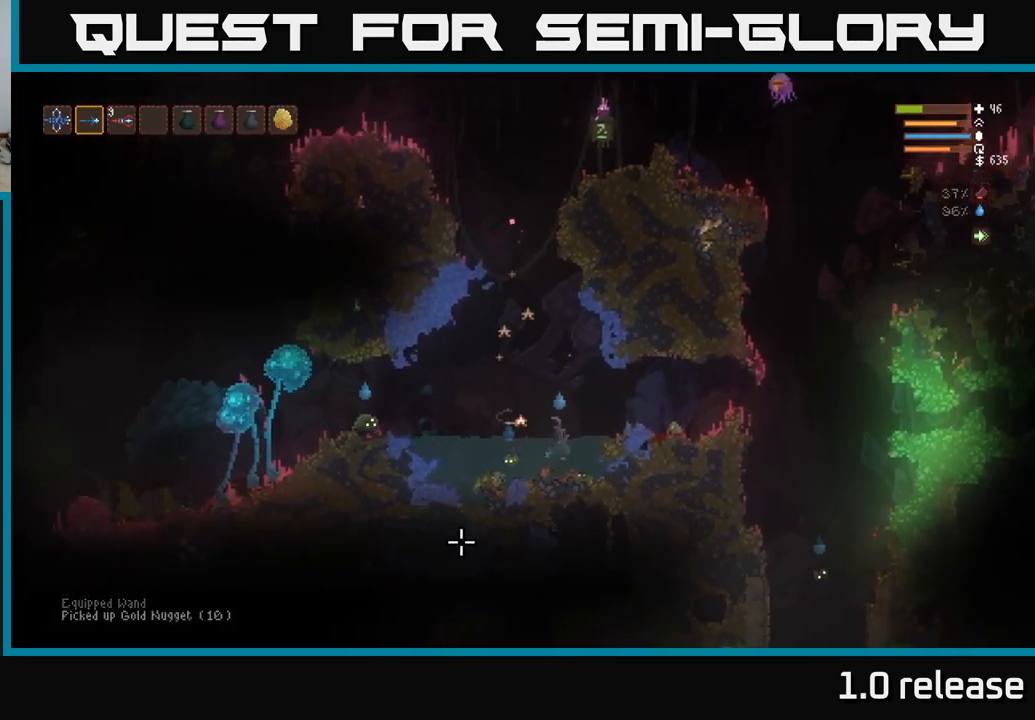
{"buttons": ["L2"], "left_stick": "right", "right_stick": "down-left", "events": [[134, "R2", "down"], [284, "R2", "up"], [384, "left_stick", "center"], [450, "left_stick", "right"]]}
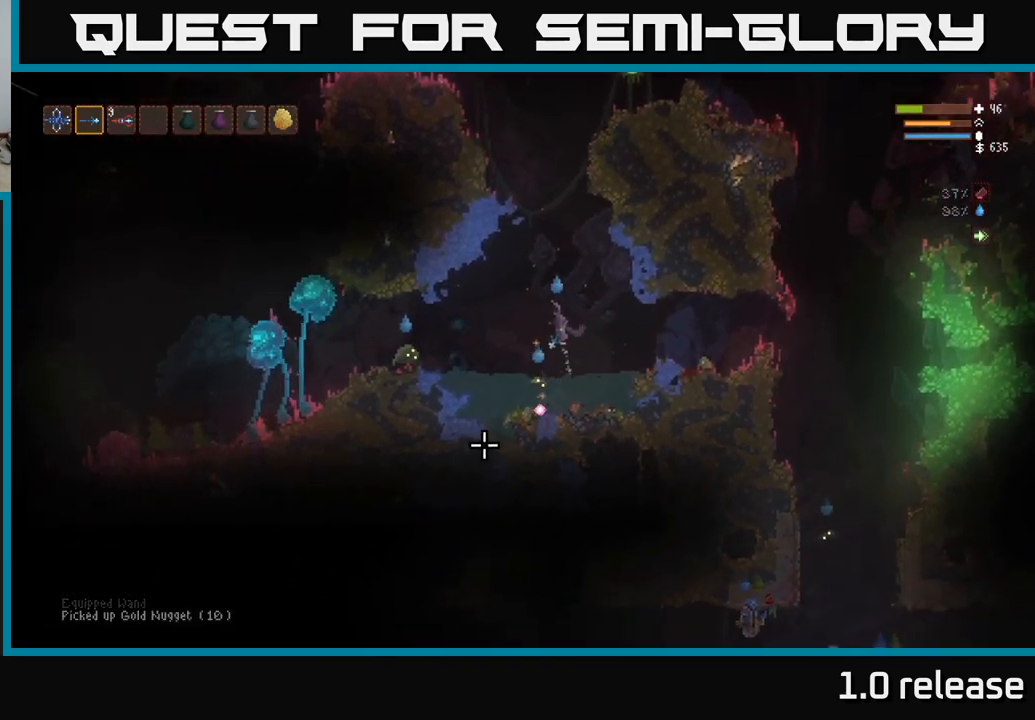
{"buttons": [], "left_stick": "center", "right_stick": "down", "events": [[83, "left_stick", "up-left"], [100, "right_stick", "down"], [183, "R2", "down"], [200, "left_stick", "center"], [316, "R2", "up"], [433, "L2", "up"]]}
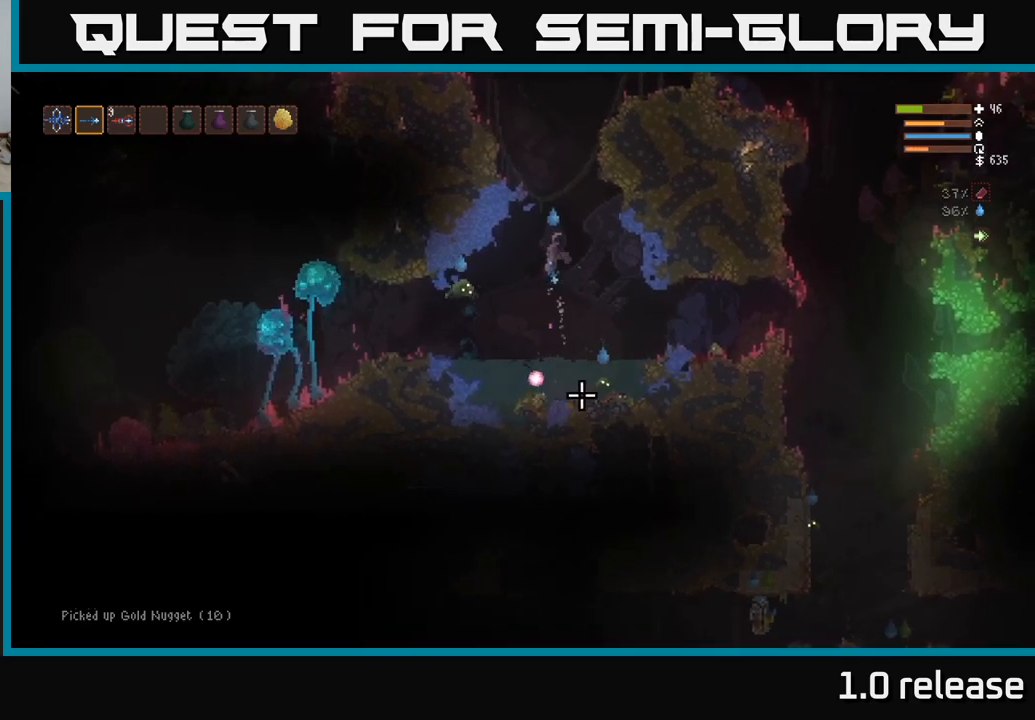
{"buttons": ["L2"], "left_stick": "up", "right_stick": "down", "events": [[16, "left_stick", "up"], [66, "L2", "down"], [300, "left_stick", "up-left"], [416, "left_stick", "up"]]}
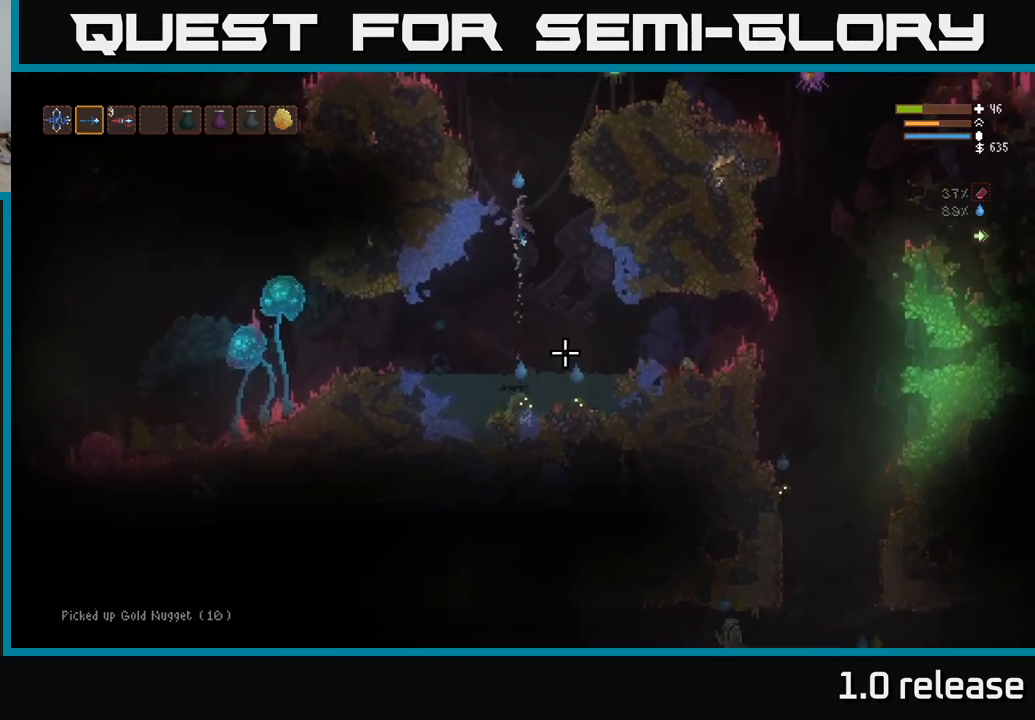
{"buttons": [], "left_stick": "left", "right_stick": "down", "events": [[16, "left_stick", "center"], [150, "R2", "down"], [150, "left_stick", "left"], [250, "R2", "up"], [483, "L2", "up"]]}
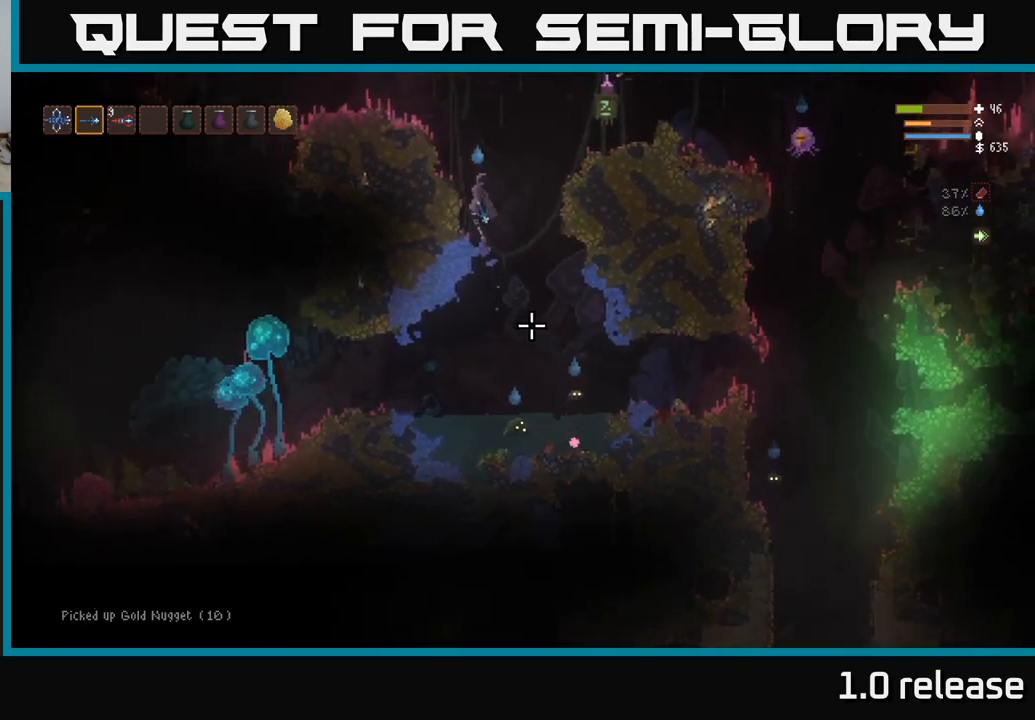
{"buttons": [], "left_stick": "center", "right_stick": "down-right", "events": [[166, "right_stick", "down-right"], [266, "left_stick", "center"], [350, "R2", "down"], [483, "R2", "up"]]}
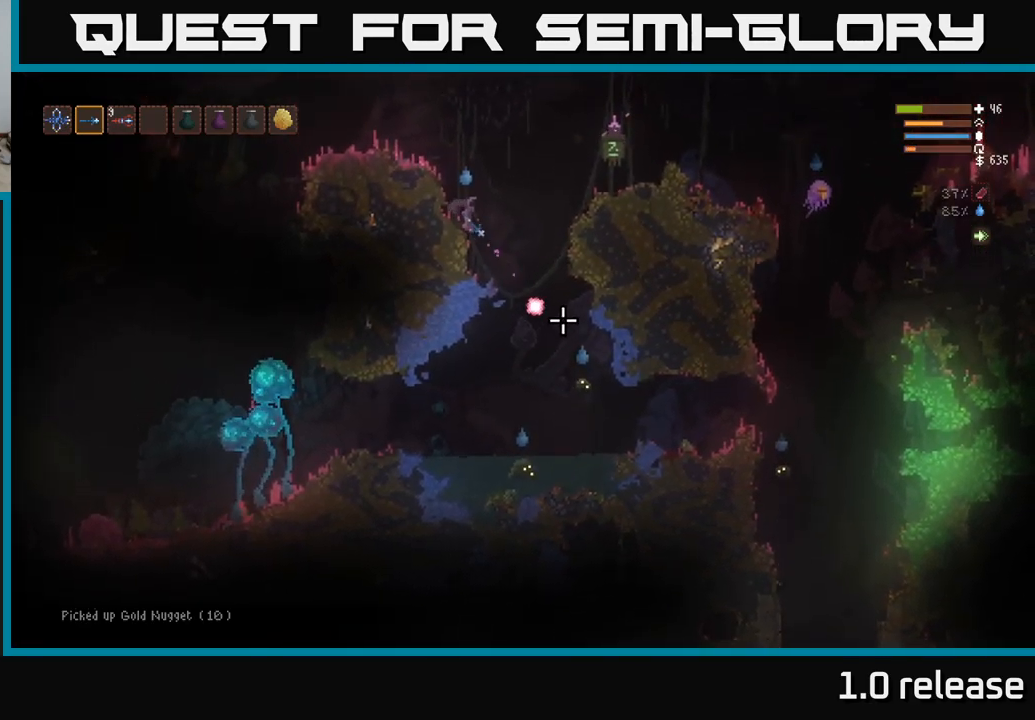
{"buttons": [], "left_stick": "right", "right_stick": "down-right", "events": [[500, "left_stick", "right"]]}